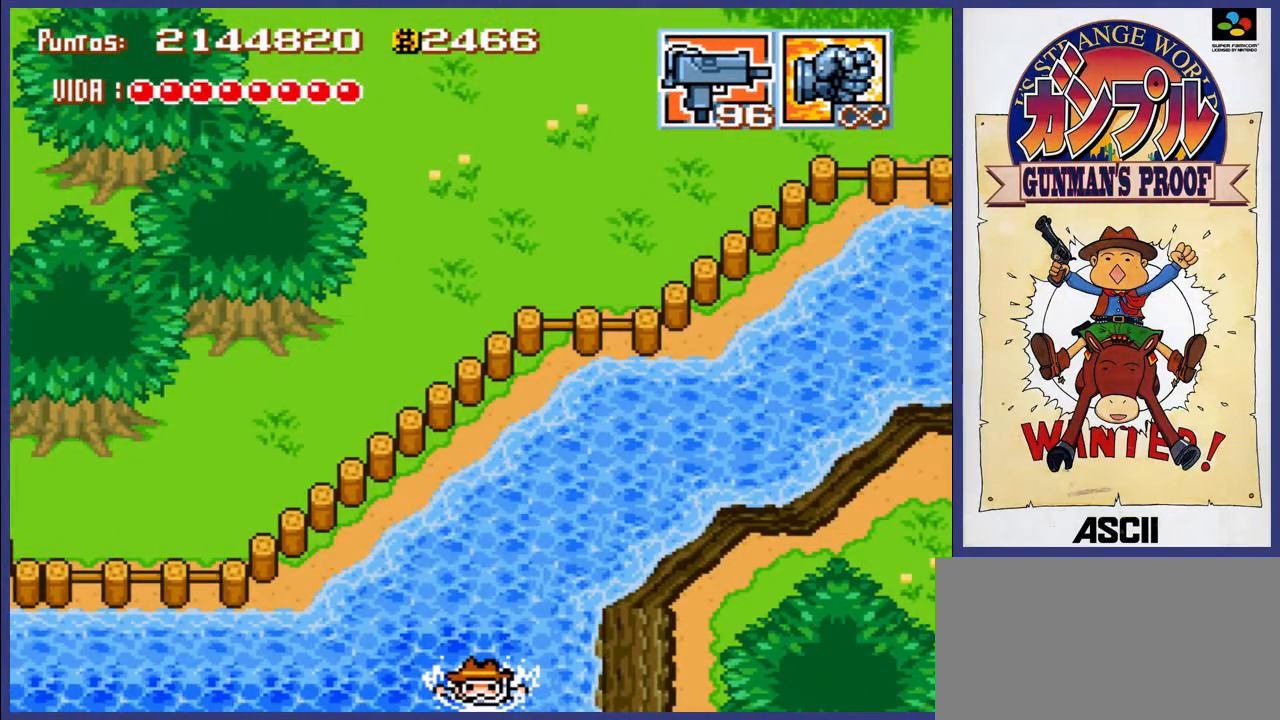
Gameplay with a controller (Nintendo layout); each line is a JSON object with the inputs held at the frame after it. "events" lists button and stick changes between this image and that frame as [ms after this image, input, new state], when the widget could be followed in between. Not read: L3 R3.
{"buttons": ["DPAD_LEFT"], "events": []}
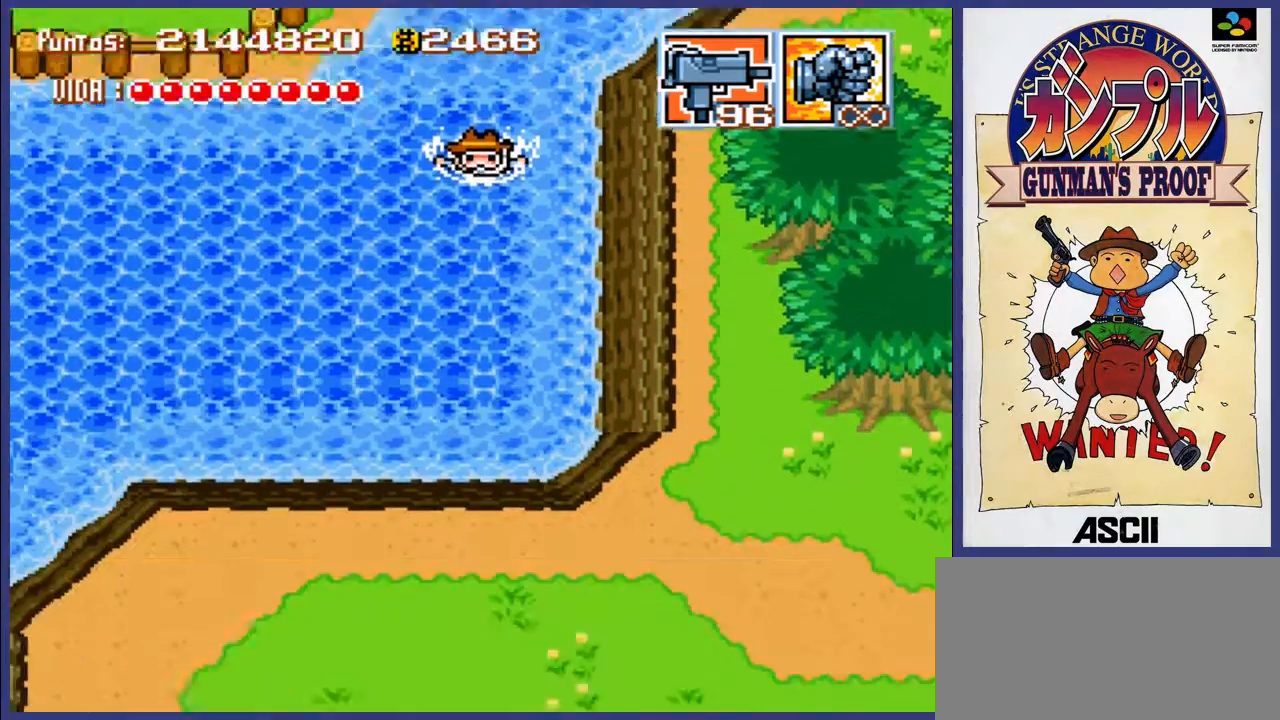
{"buttons": ["A", "DPAD_LEFT"], "events": [[233, "A", "down"], [333, "A", "up"], [433, "A", "down"]]}
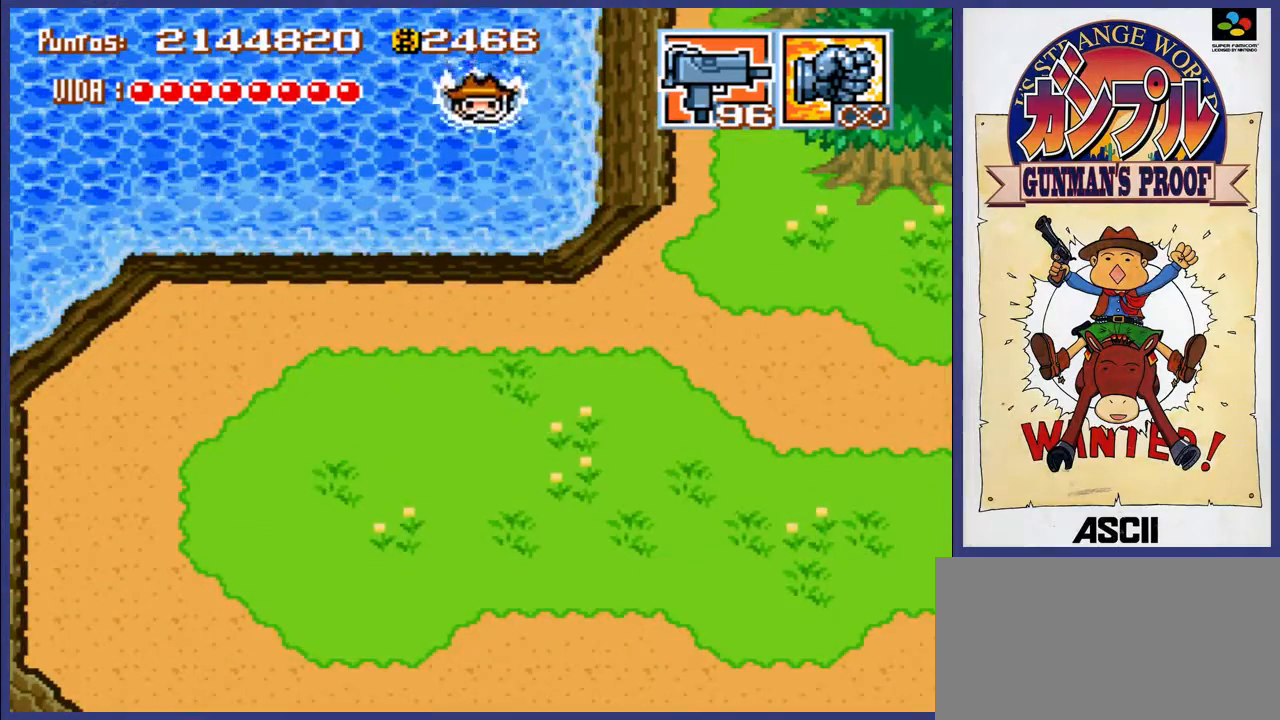
{"buttons": ["DPAD_LEFT"], "events": [[33, "A", "up"], [100, "A", "down"], [167, "A", "up"], [233, "A", "down"], [300, "A", "up"], [417, "A", "down"], [483, "A", "up"]]}
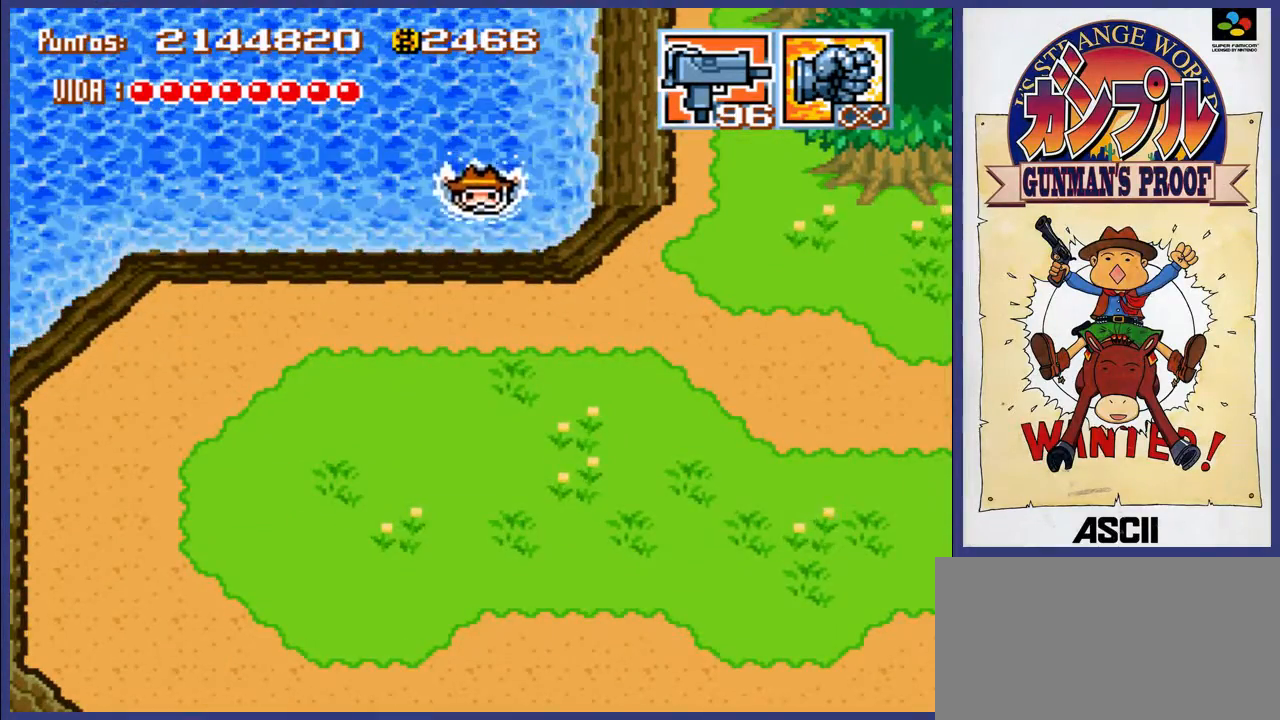
{"buttons": ["A", "DPAD_LEFT"], "events": [[50, "A", "down"], [50, "DPAD_LEFT", "up"], [117, "A", "up"], [150, "DPAD_LEFT", "down"], [183, "A", "down"], [250, "A", "up"], [317, "A", "down"], [383, "A", "up"], [450, "A", "down"]]}
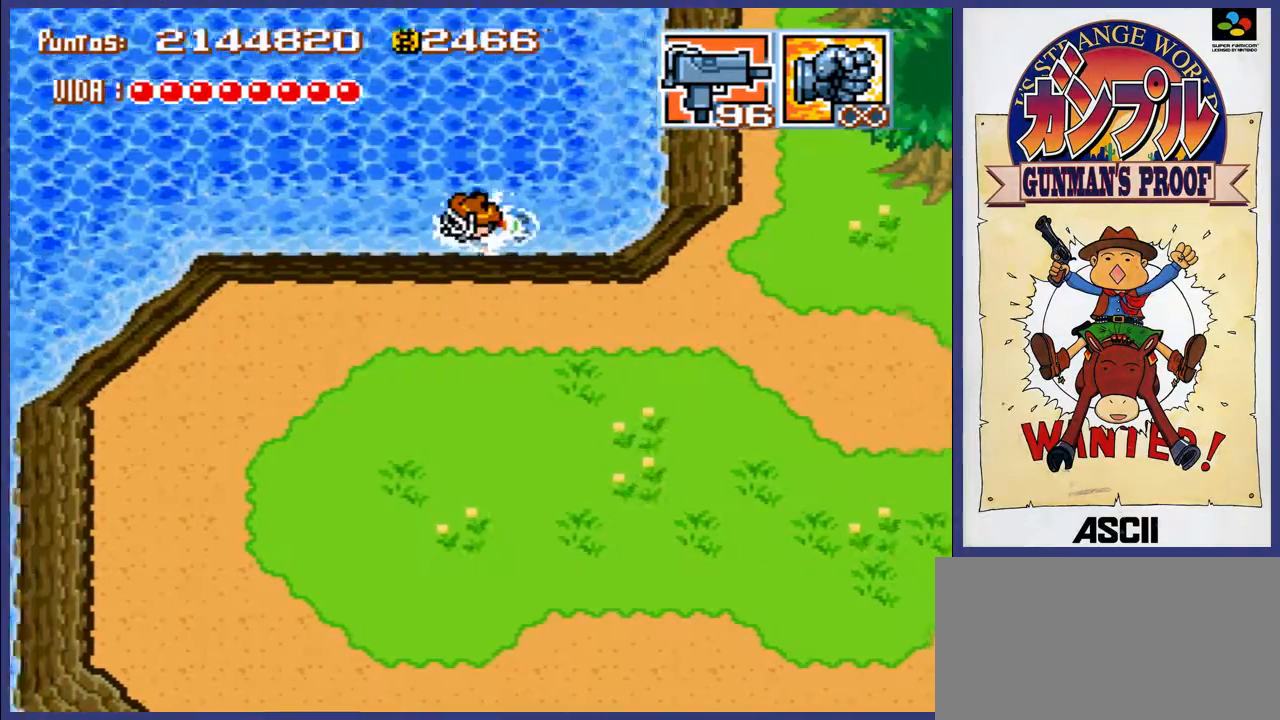
{"buttons": ["DPAD_LEFT"], "events": [[17, "A", "up"], [83, "A", "down"], [183, "A", "up"], [250, "A", "down"], [317, "A", "up"], [383, "A", "down"], [450, "A", "up"]]}
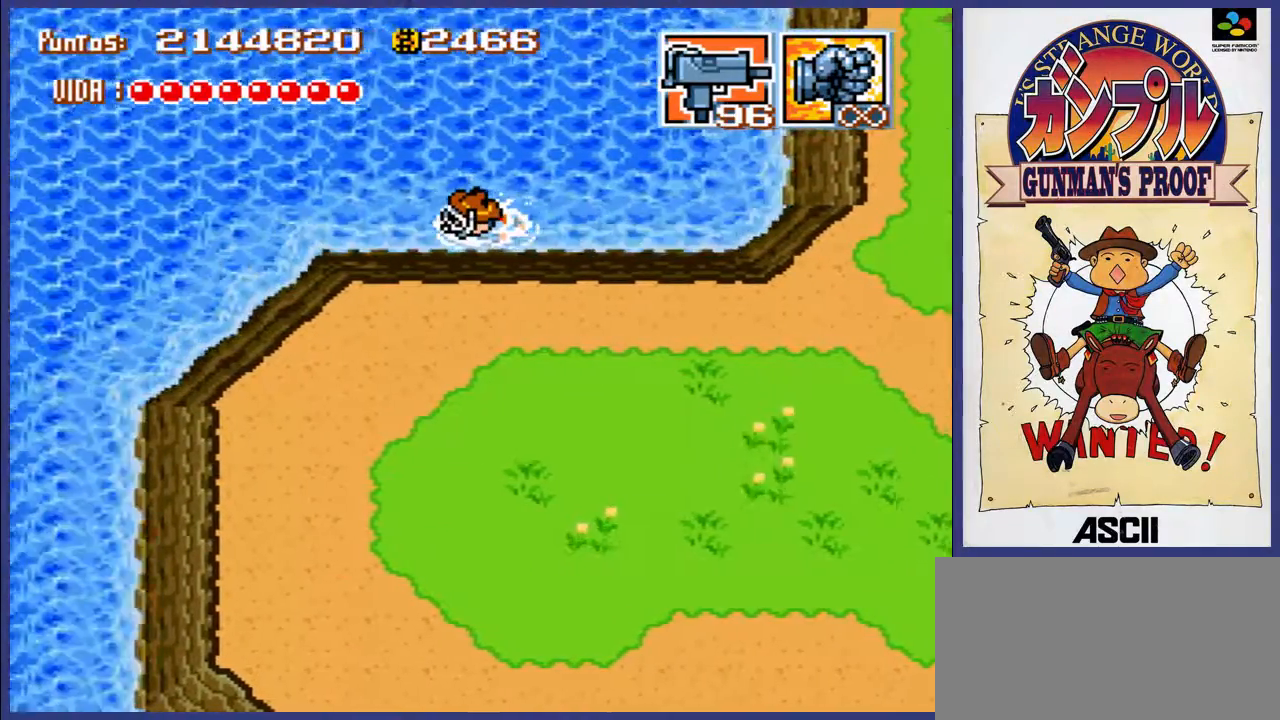
{"buttons": ["DPAD_LEFT"], "events": [[33, "A", "down"], [100, "A", "up"], [167, "A", "down"], [367, "A", "up"]]}
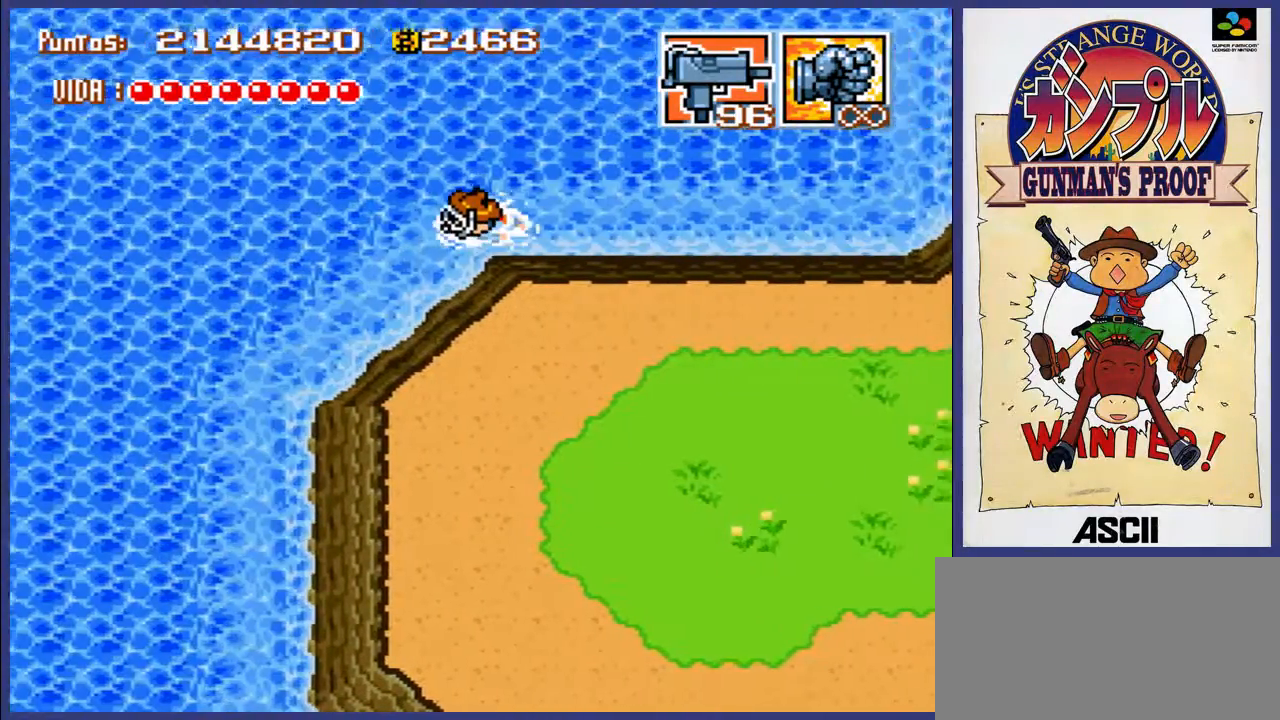
{"buttons": ["A", "DPAD_LEFT"], "events": [[333, "A", "down"]]}
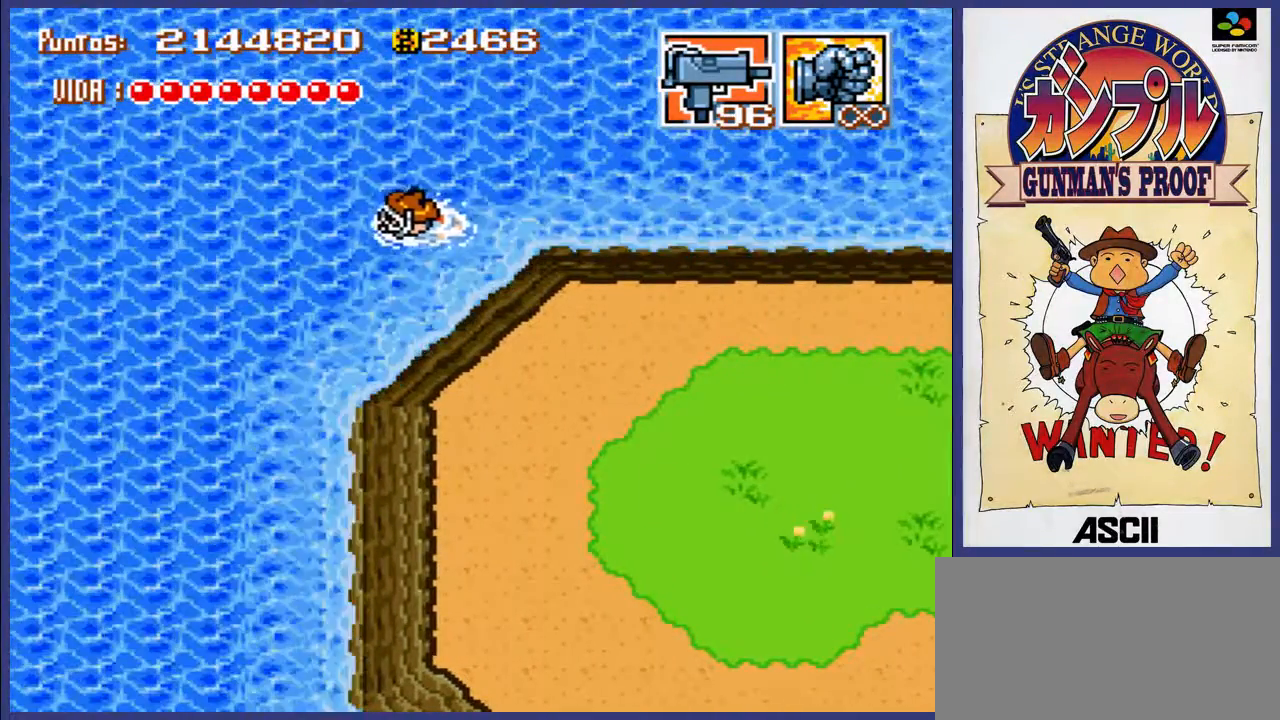
{"buttons": ["DPAD_DOWN"], "events": [[167, "A", "up"], [267, "DPAD_LEFT", "up"], [333, "DPAD_DOWN", "down"]]}
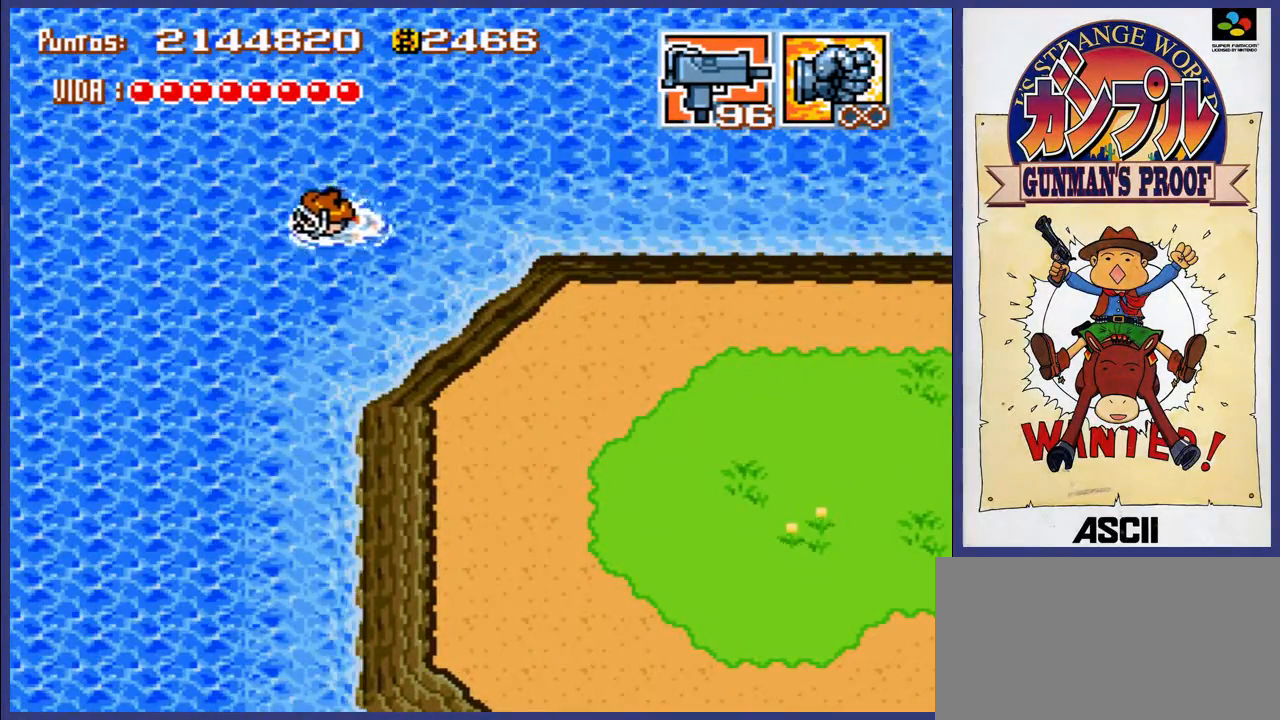
{"buttons": ["DPAD_DOWN"], "events": [[300, "DPAD_LEFT", "down"], [400, "DPAD_LEFT", "up"]]}